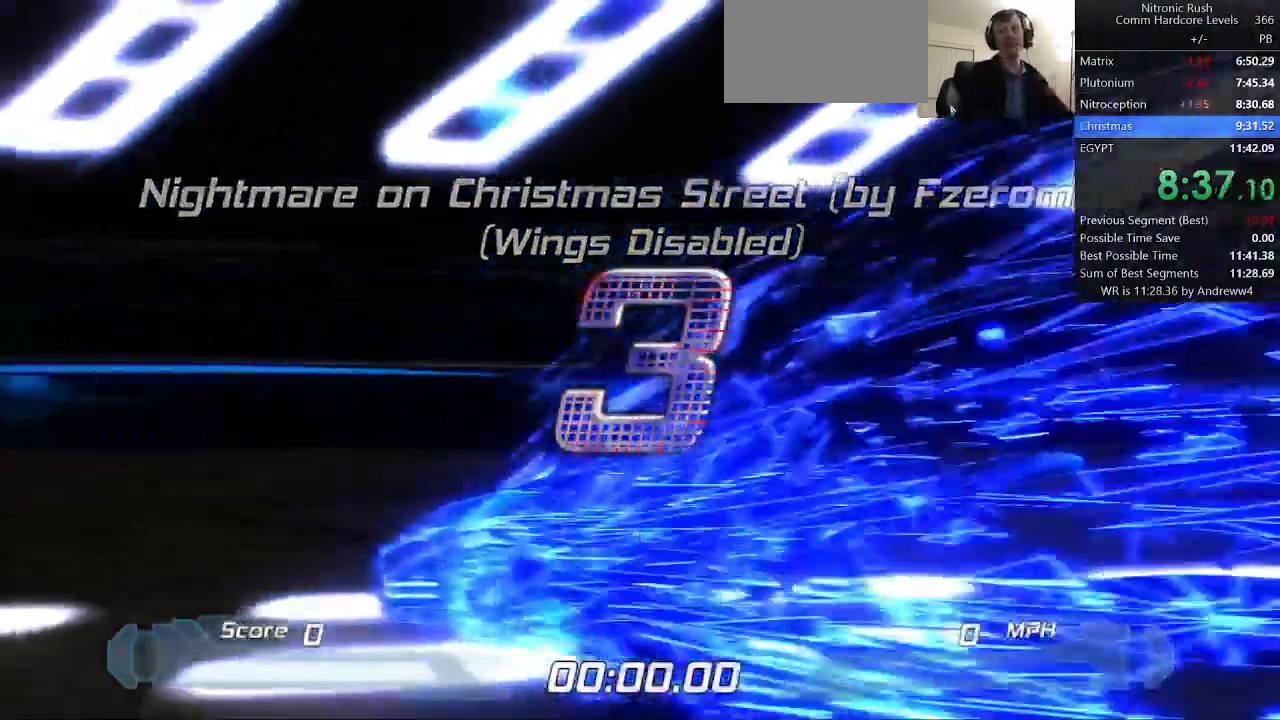
Gameplay with keyboard; each line is a JSON object with the keys held at the frame after it. "events" lists presses ("down") and releases ("up") of "a", "d", "down", "f", "left", "right", "s", "shift", "space", "t", "up" and "w" between this image and that frame as [ms after this image, input, new state], when the widget could be followed in between. No other keys are recorded. Mouse input is not recorded.
{"keys": ["shift"], "events": []}
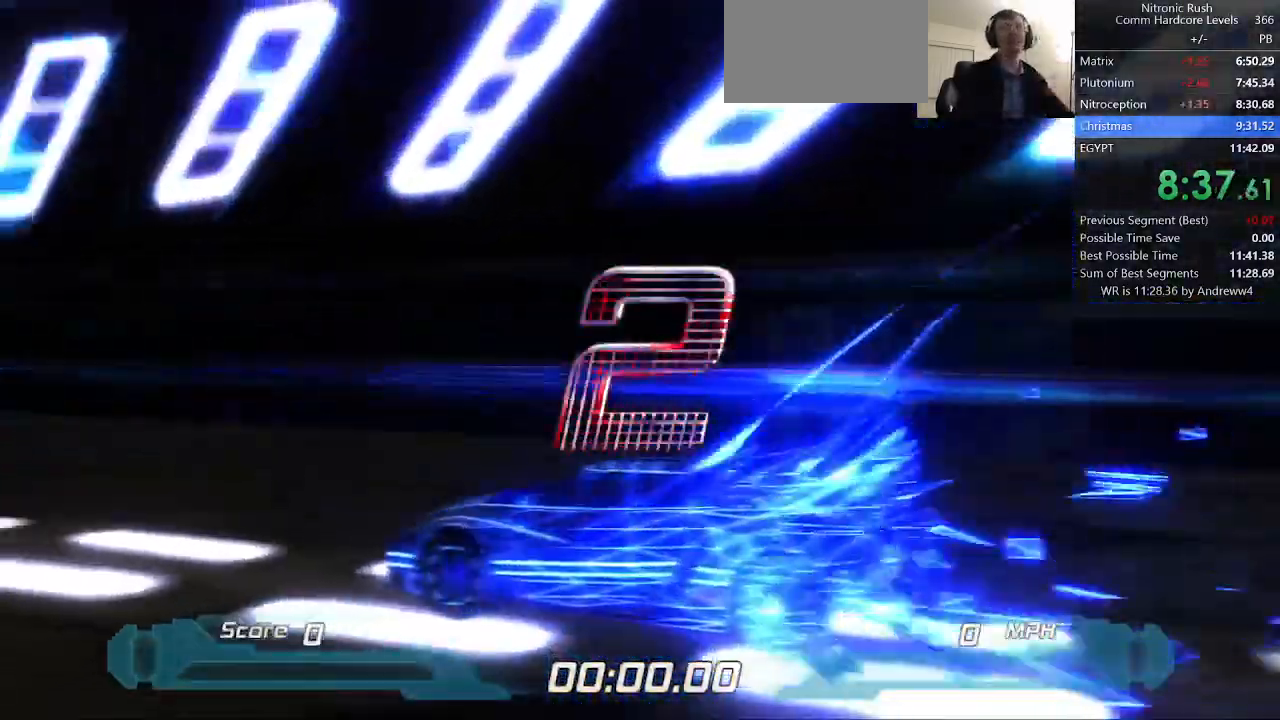
{"keys": ["shift"], "events": []}
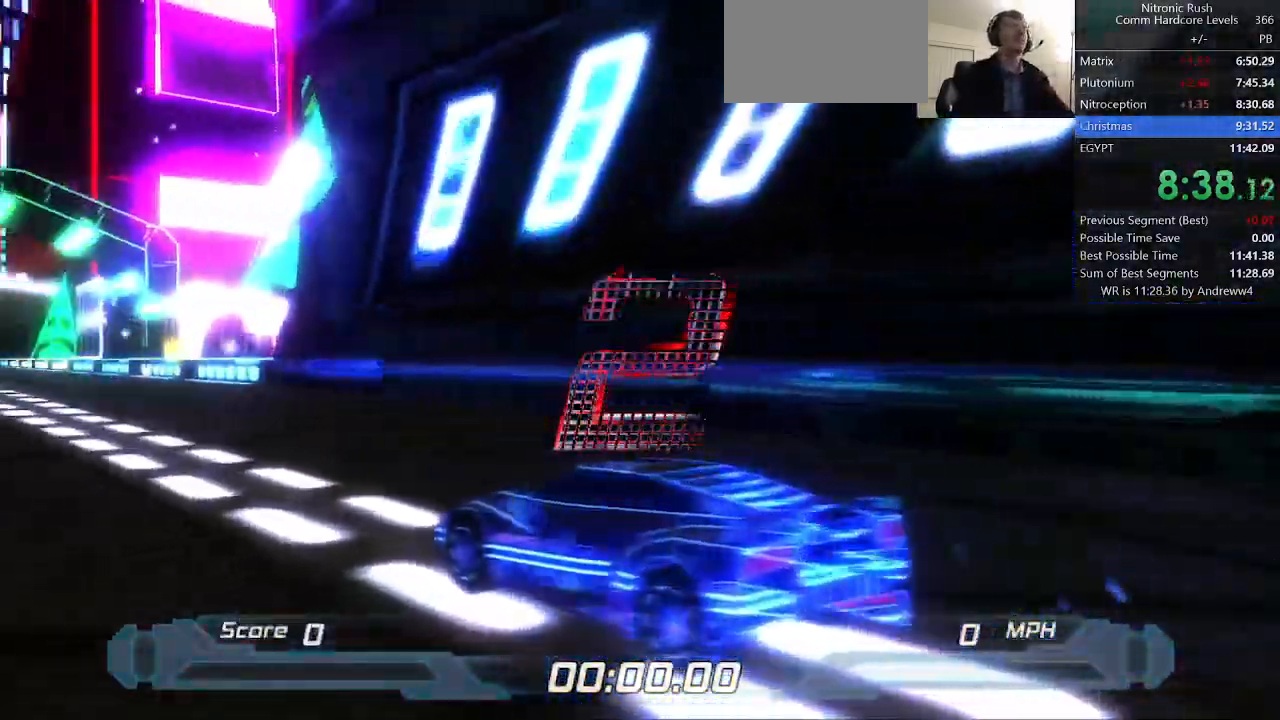
{"keys": ["shift"], "events": []}
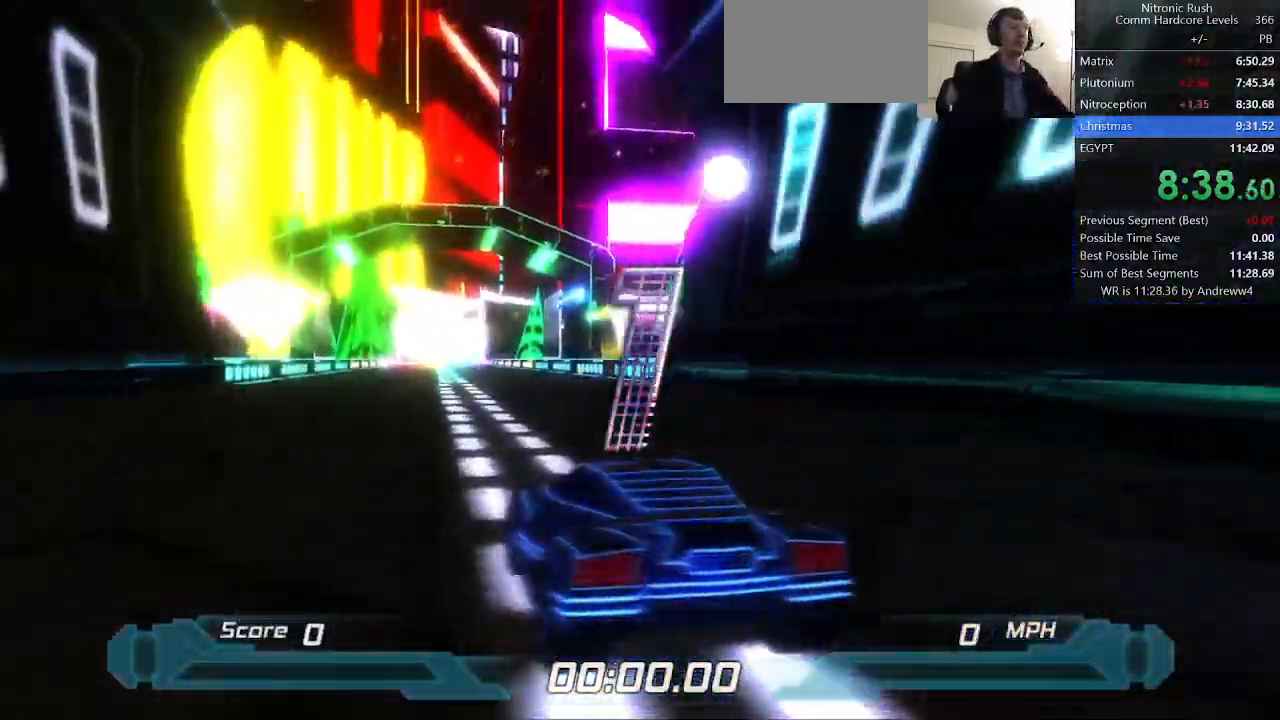
{"keys": ["shift"], "events": []}
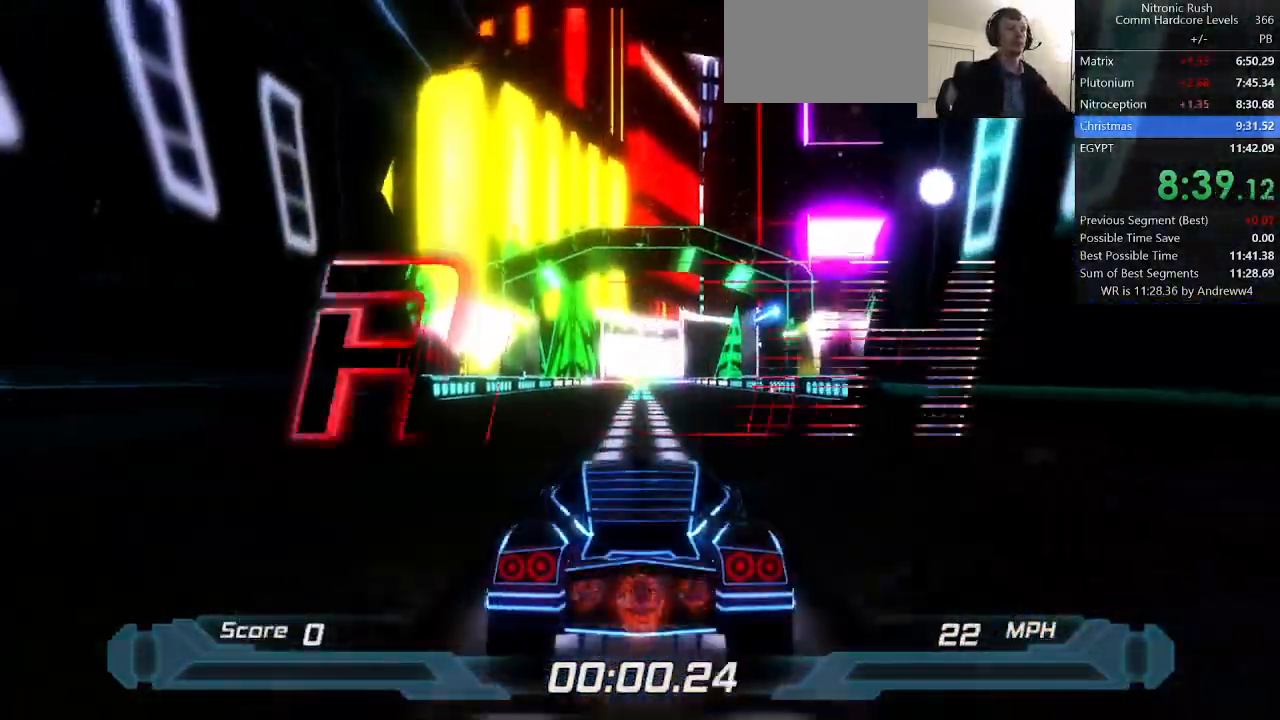
{"keys": ["shift"], "events": [[33, "left", "down"], [183, "left", "up"]]}
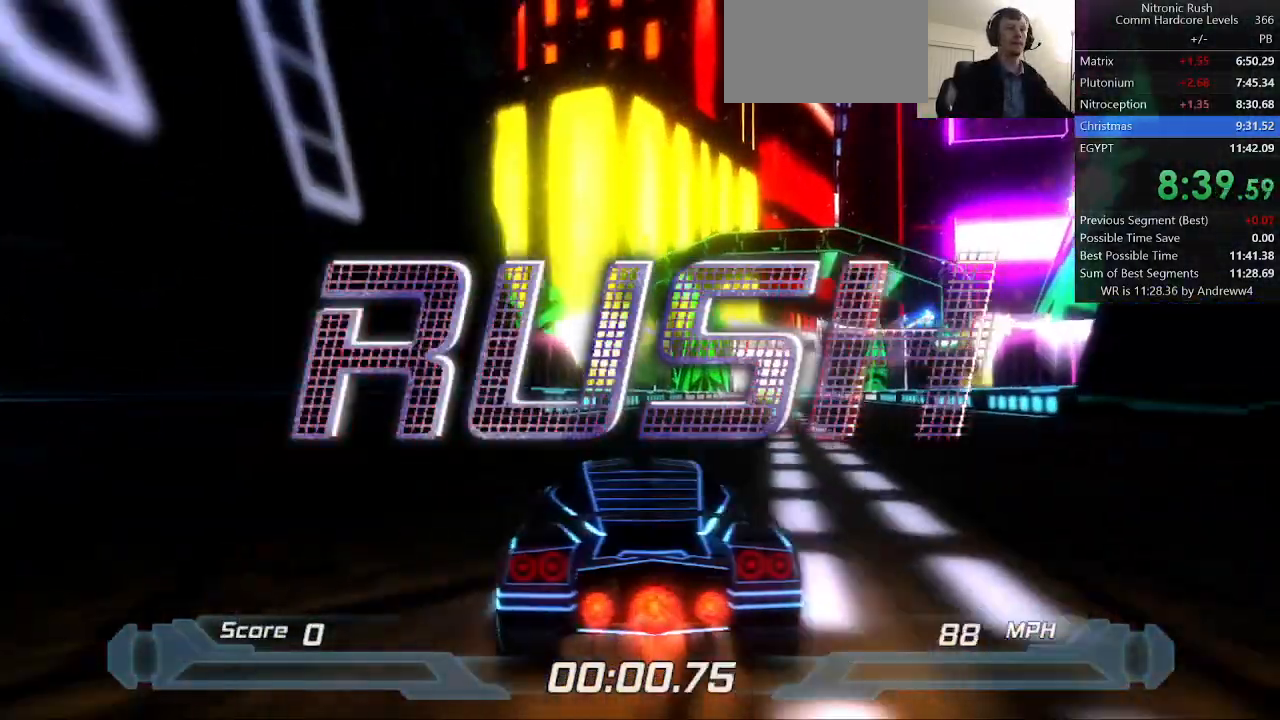
{"keys": ["down", "right", "shift"], "events": [[417, "right", "down"], [467, "down", "down"]]}
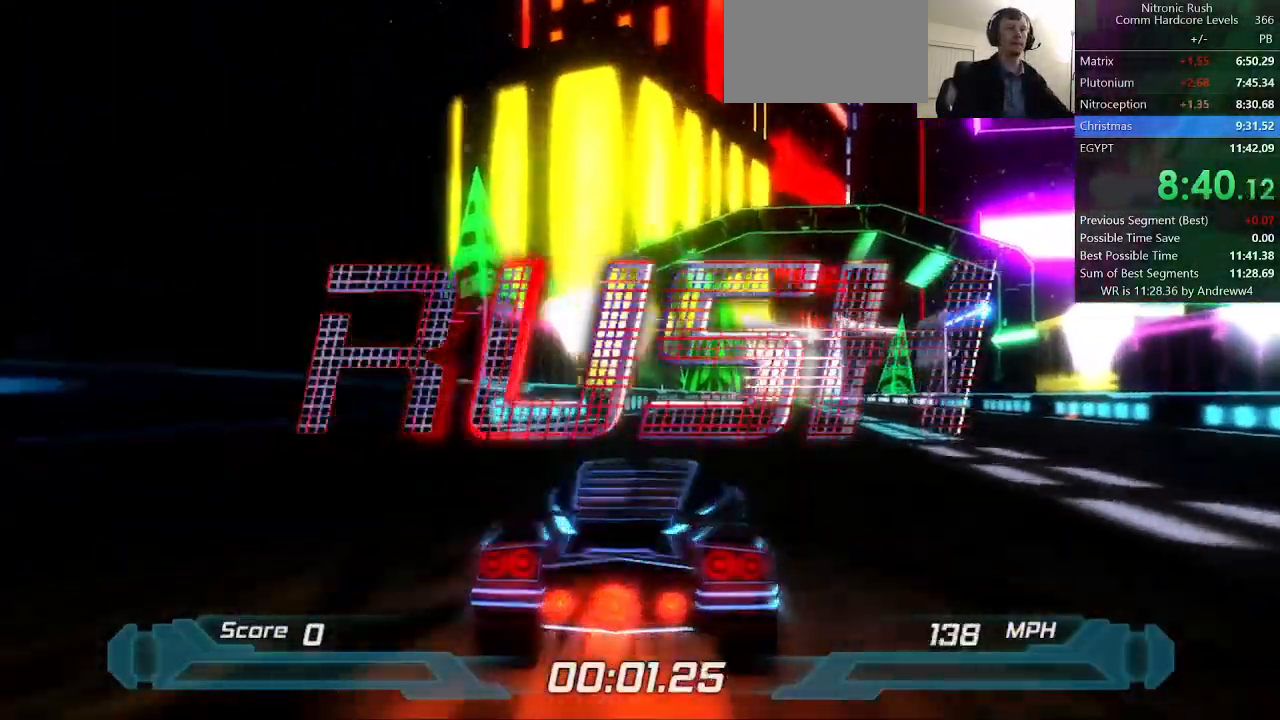
{"keys": ["right", "shift"], "events": [[17, "shift", "up"], [200, "down", "up"], [250, "shift", "down"]]}
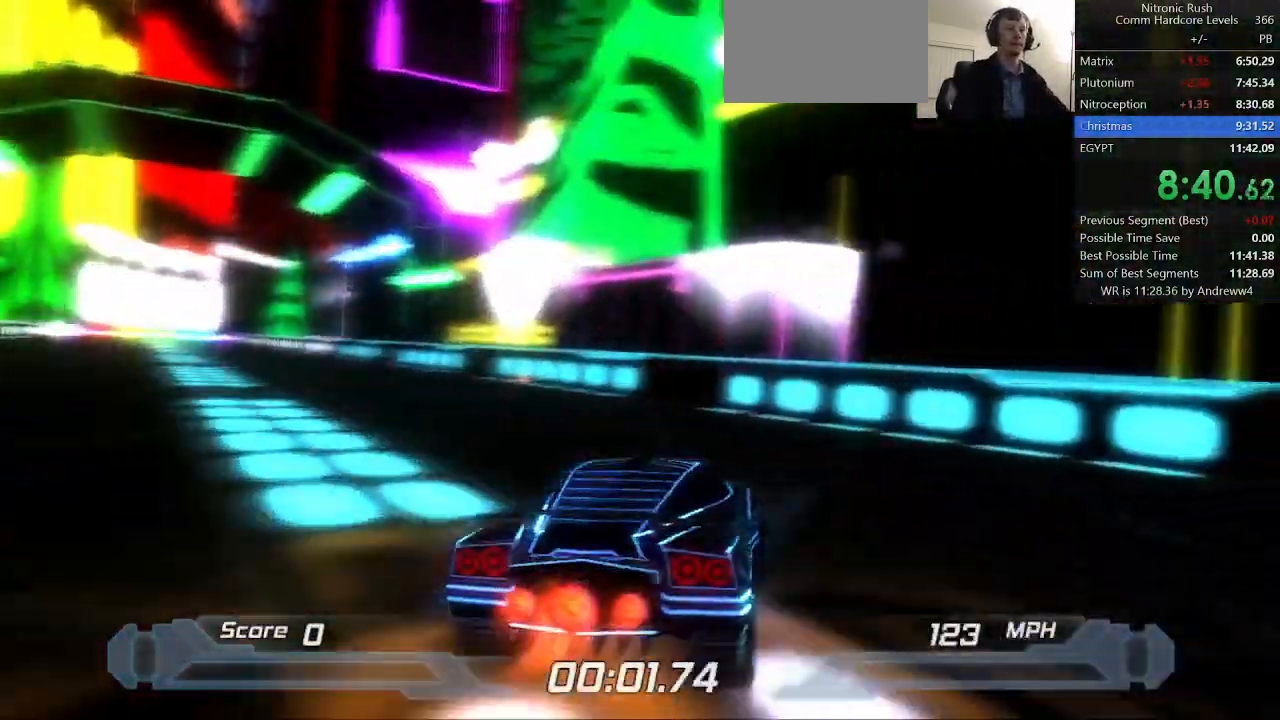
{"keys": ["shift", "w"], "events": [[167, "space", "down"], [217, "right", "up"], [317, "w", "down"], [400, "space", "up"]]}
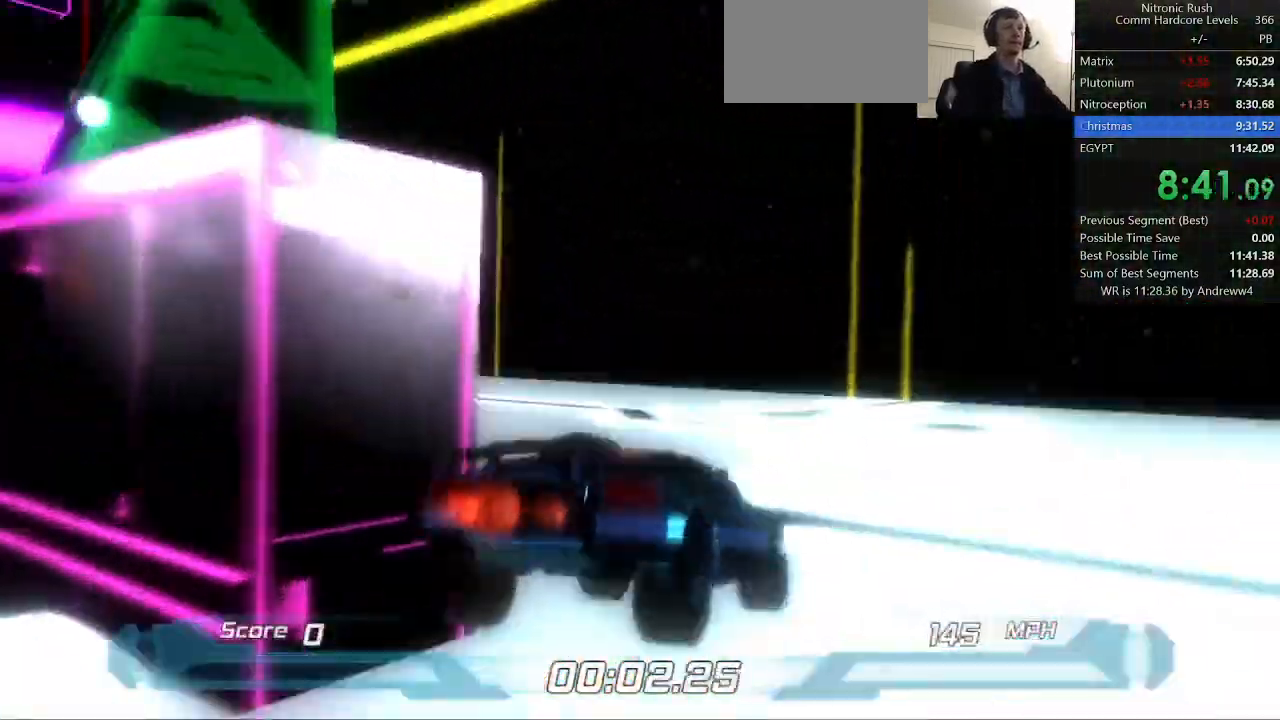
{"keys": ["shift"], "events": [[100, "s", "down"], [150, "w", "up"], [417, "s", "up"]]}
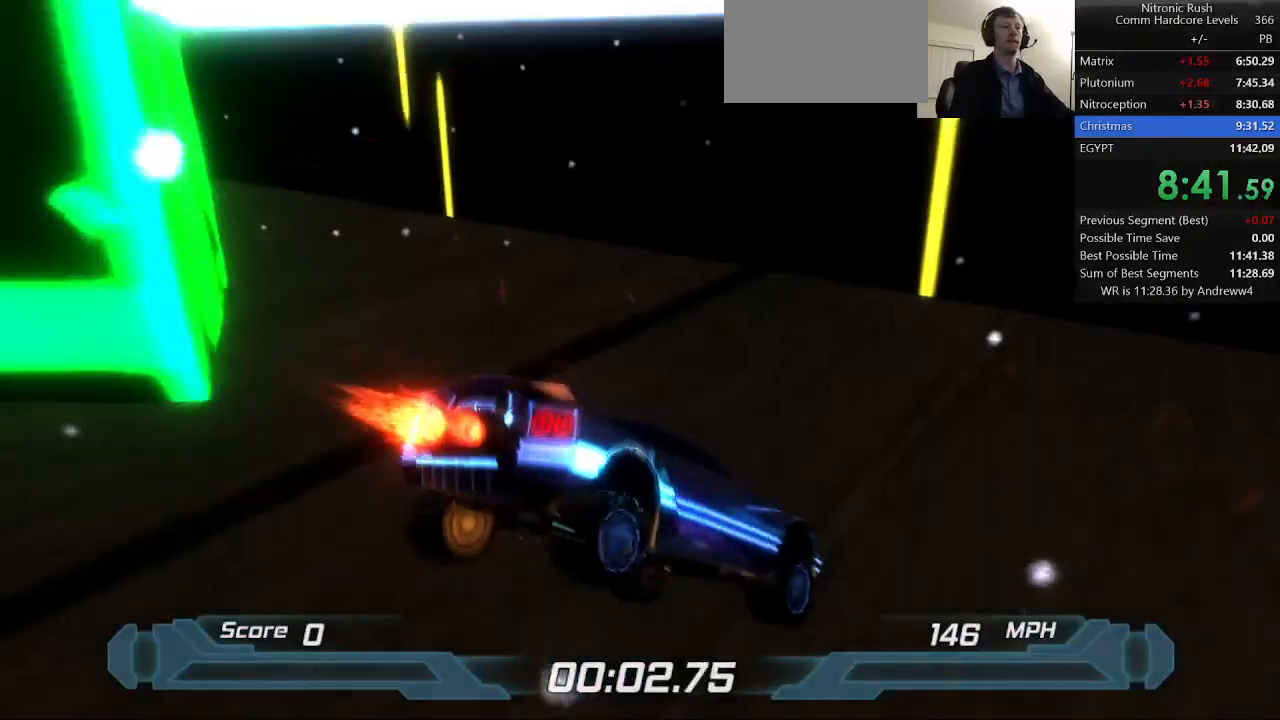
{"keys": ["right", "shift", "w"], "events": [[300, "right", "down"], [433, "w", "down"]]}
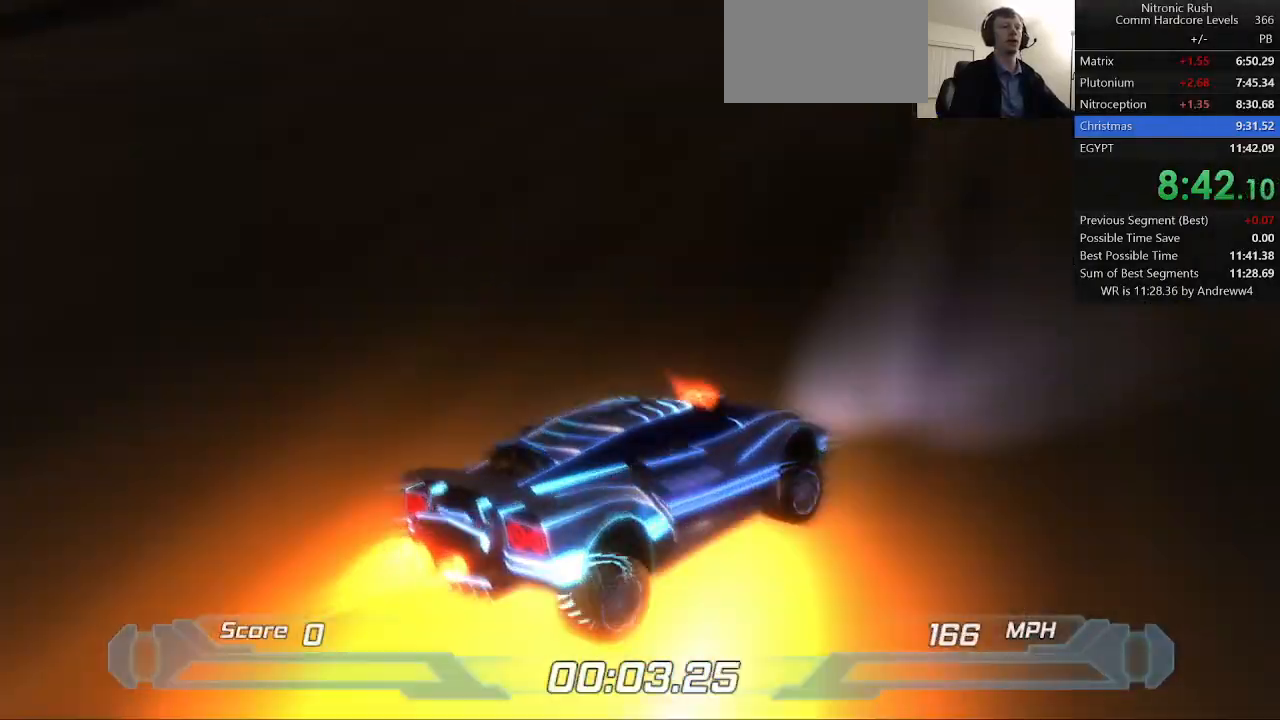
{"keys": ["shift"], "events": [[317, "w", "up"], [500, "right", "up"]]}
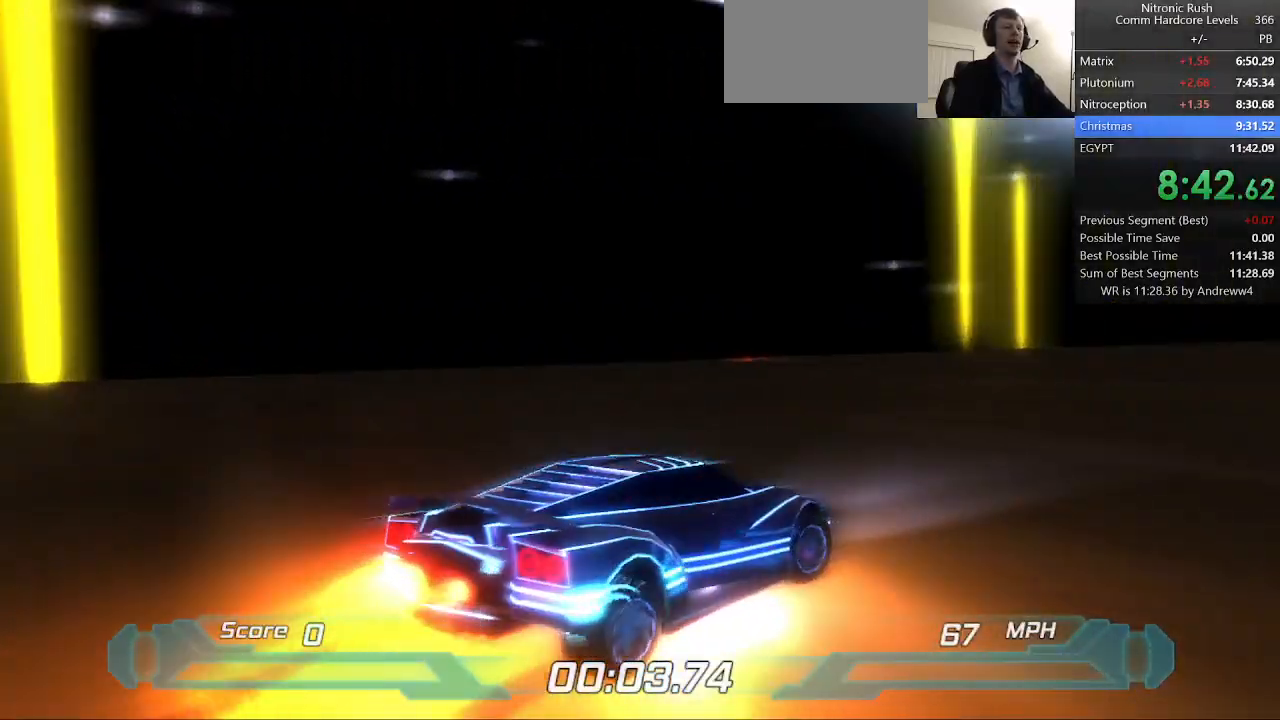
{"keys": ["right", "shift"], "events": [[467, "right", "down"]]}
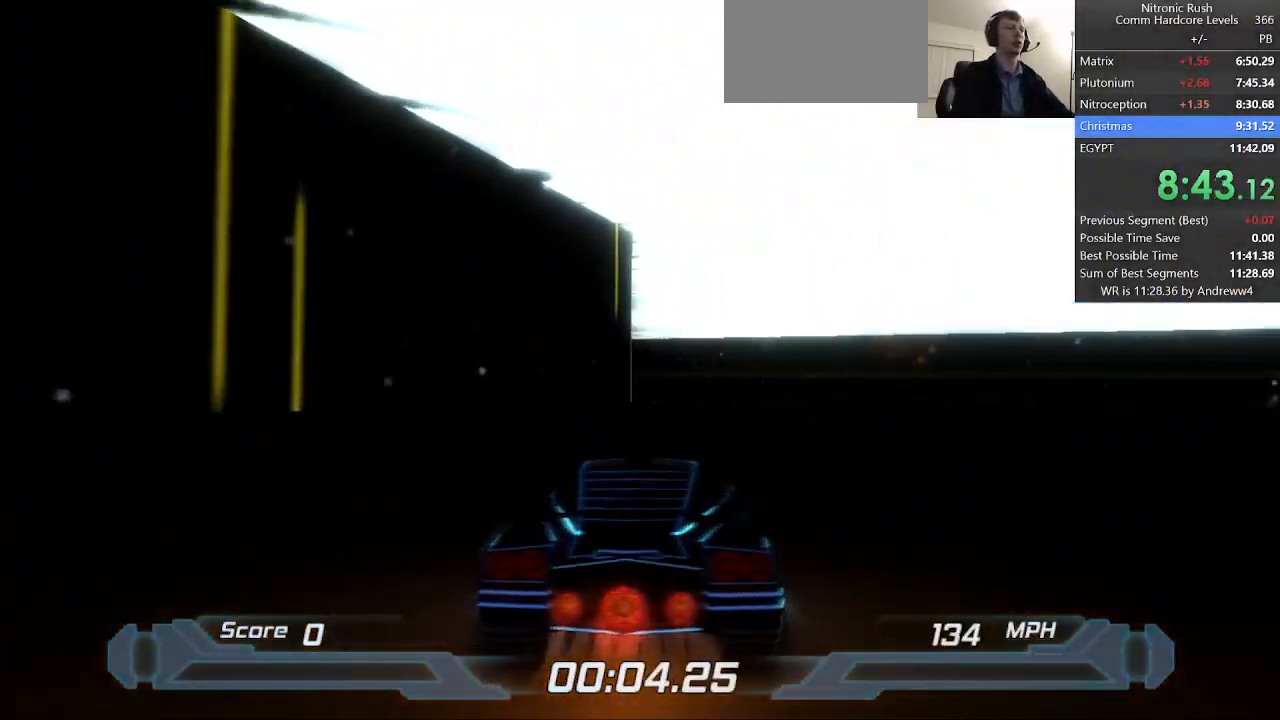
{"keys": ["shift"], "events": [[67, "right", "up"]]}
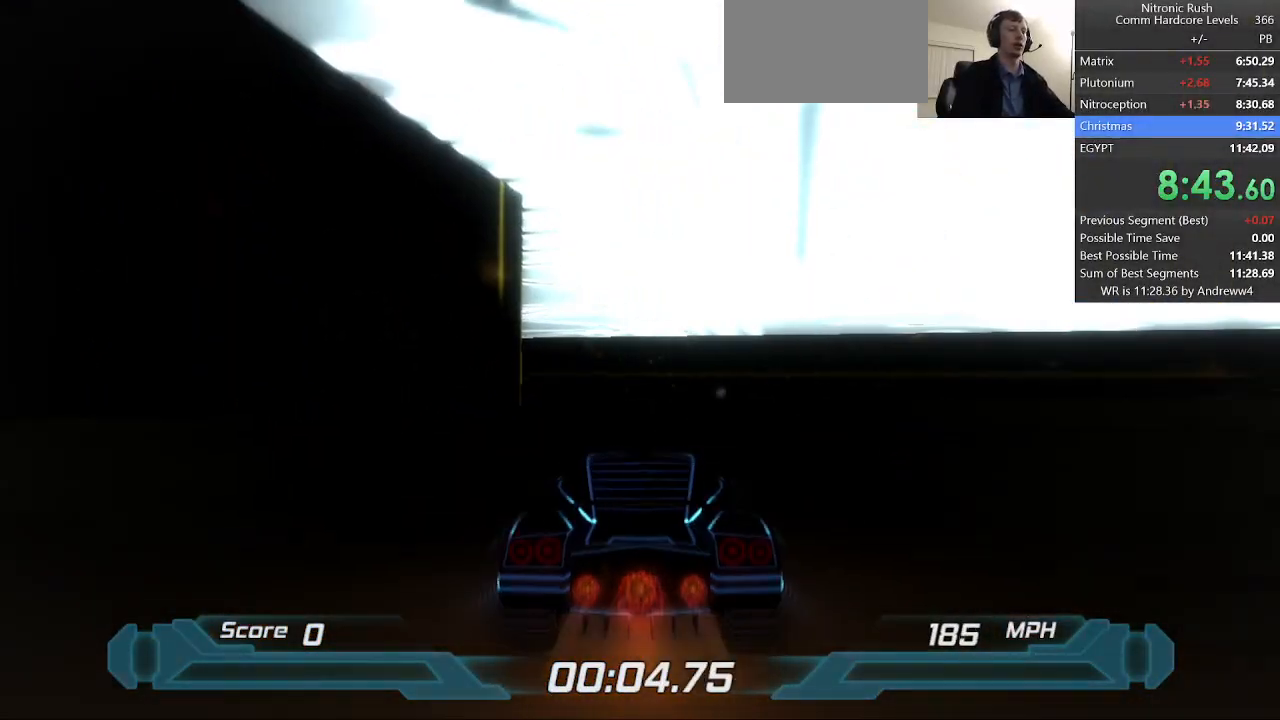
{"keys": ["shift"], "events": []}
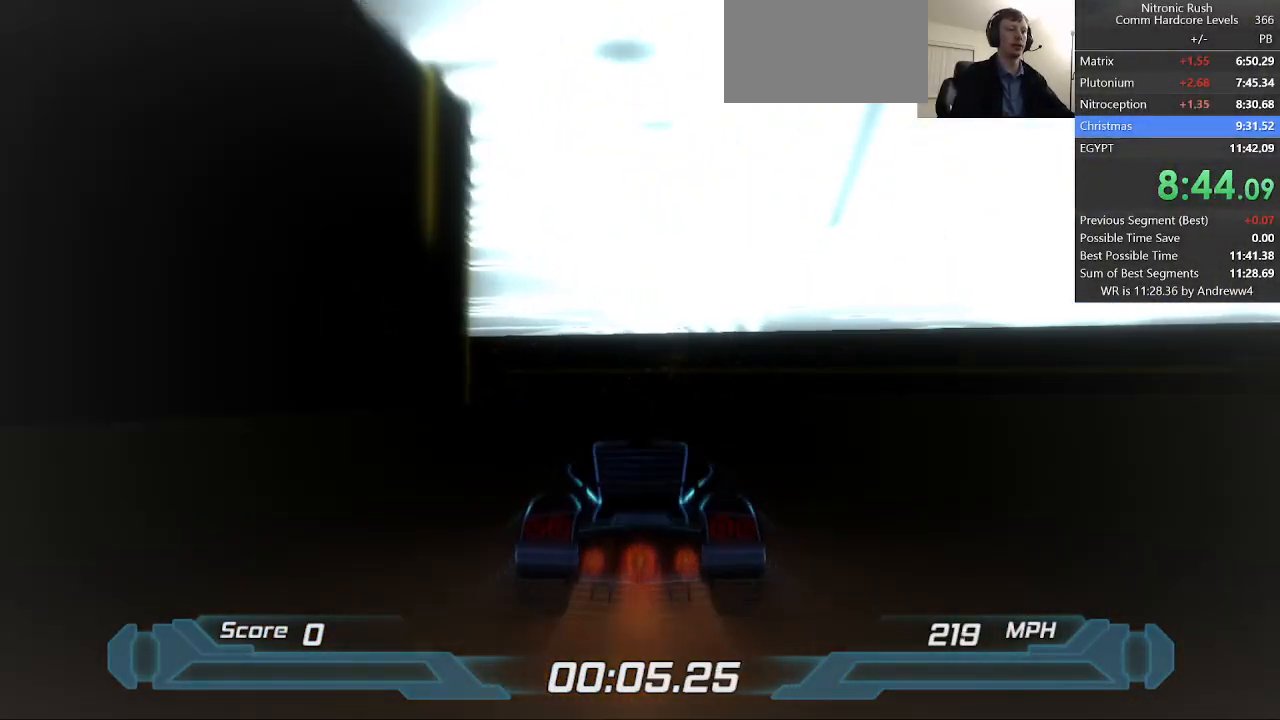
{"keys": ["left", "shift"], "events": [[333, "left", "down"]]}
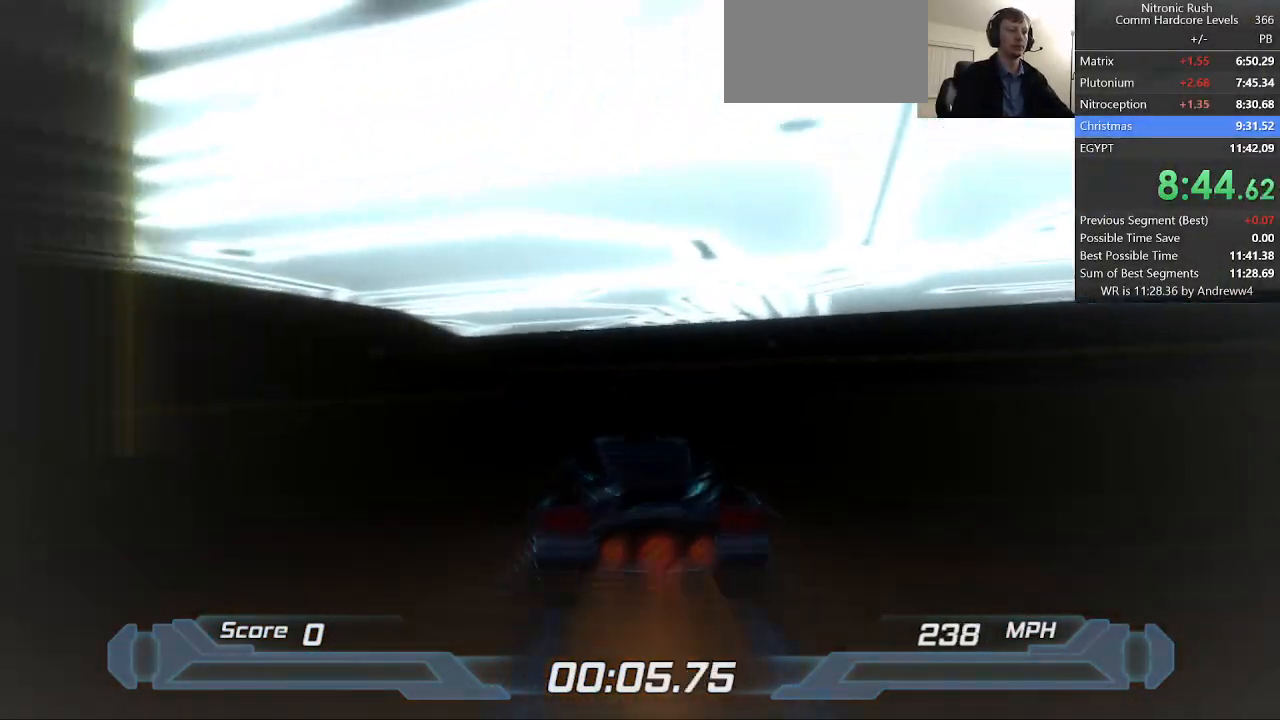
{"keys": ["left", "shift"], "events": [[17, "left", "up"], [117, "left", "down"], [300, "left", "up"], [383, "left", "down"]]}
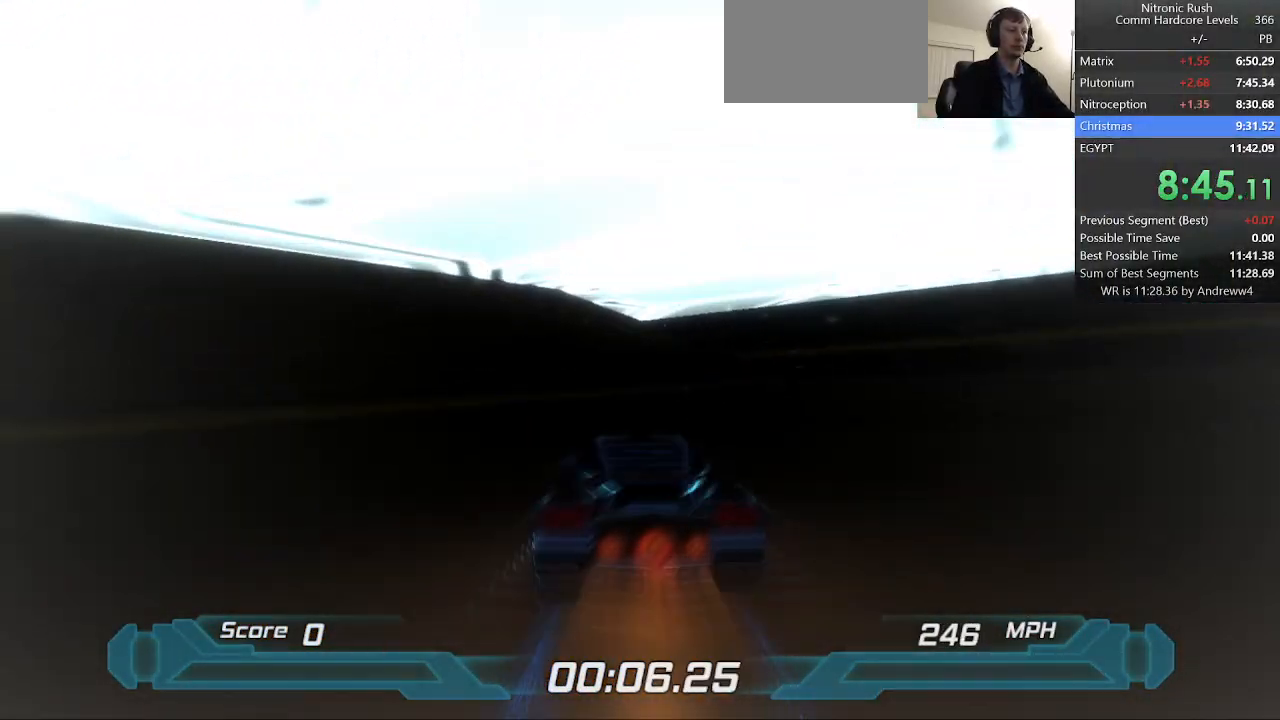
{"keys": ["shift"], "events": [[83, "left", "up"], [317, "left", "down"], [400, "left", "up"]]}
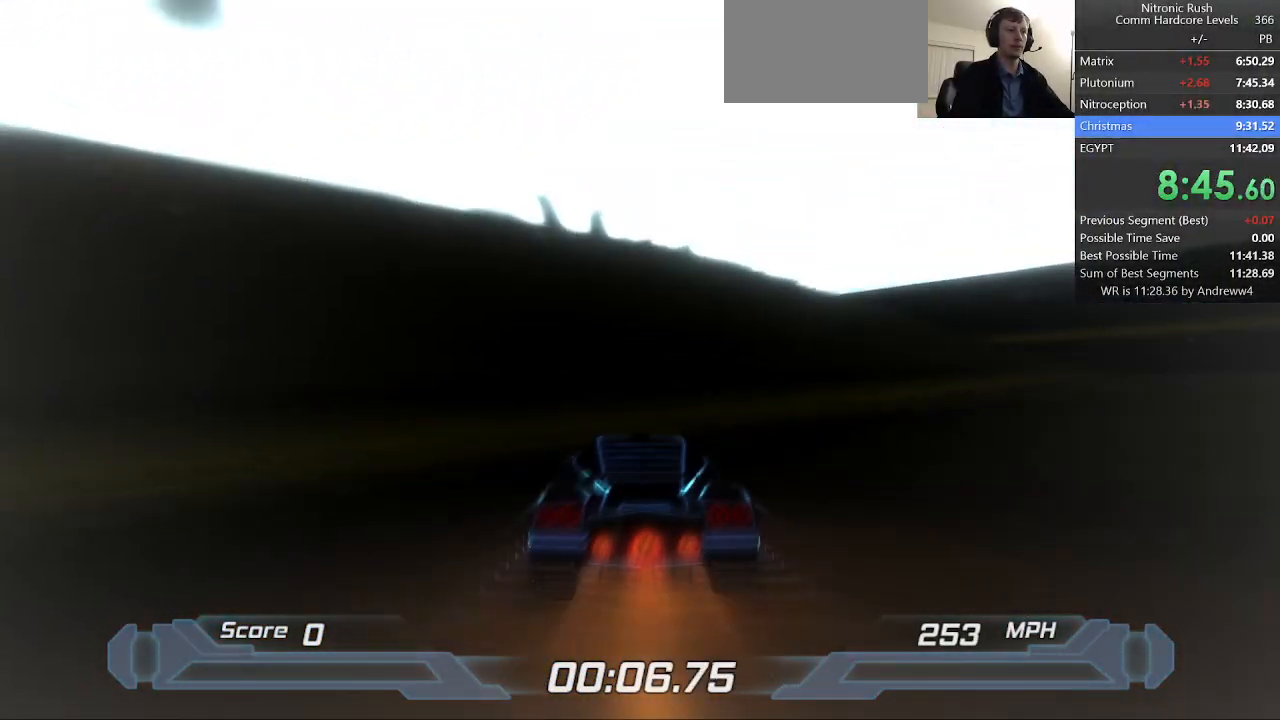
{"keys": ["shift"], "events": []}
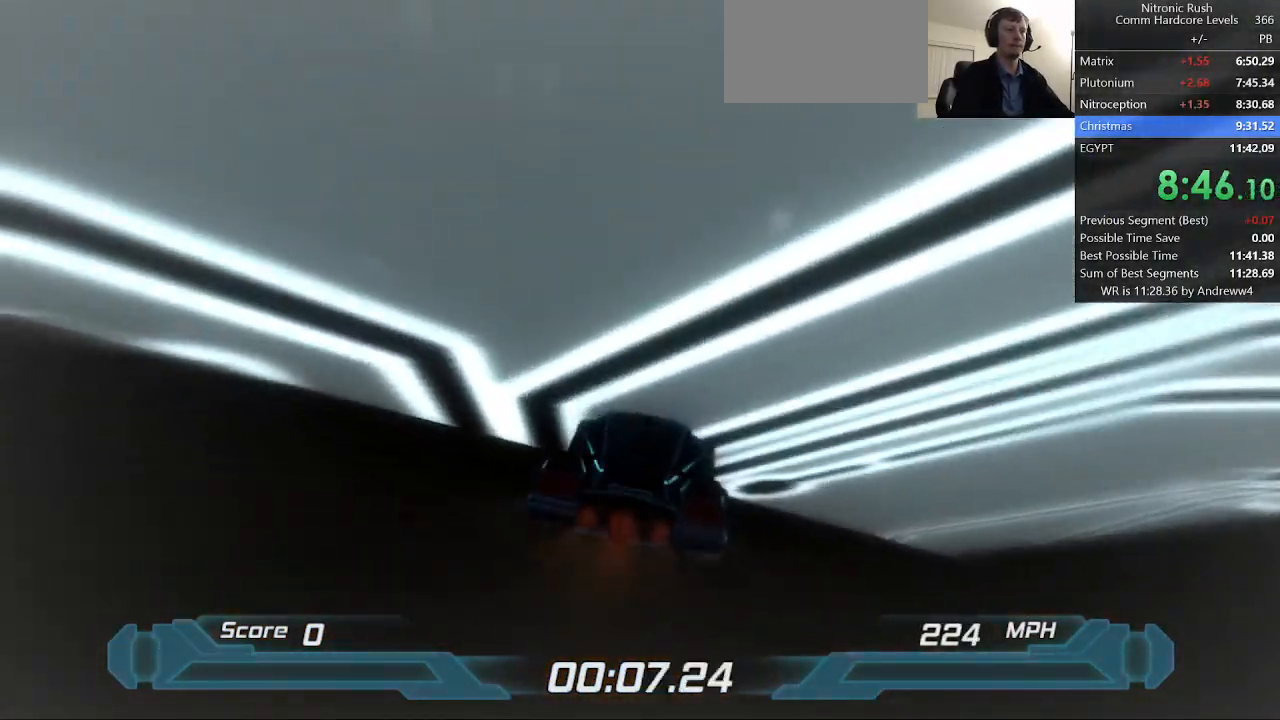
{"keys": ["left", "shift"], "events": [[500, "left", "down"]]}
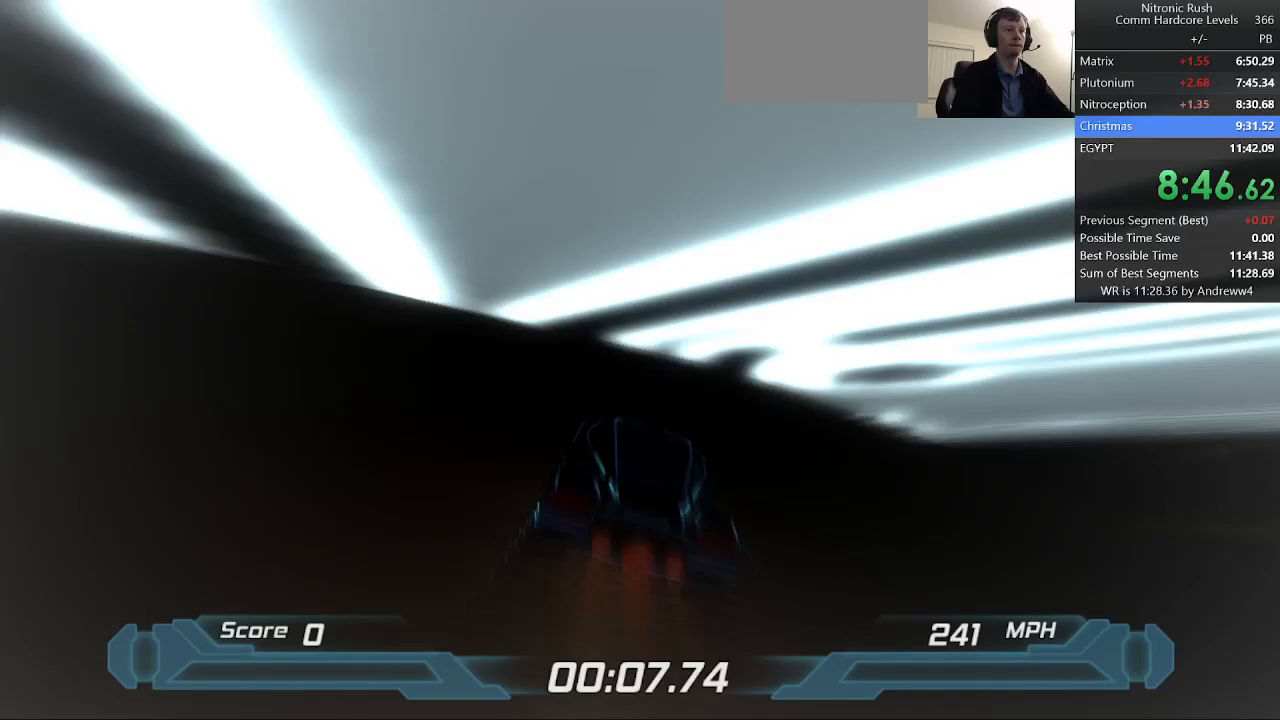
{"keys": ["shift"], "events": [[50, "left", "up"]]}
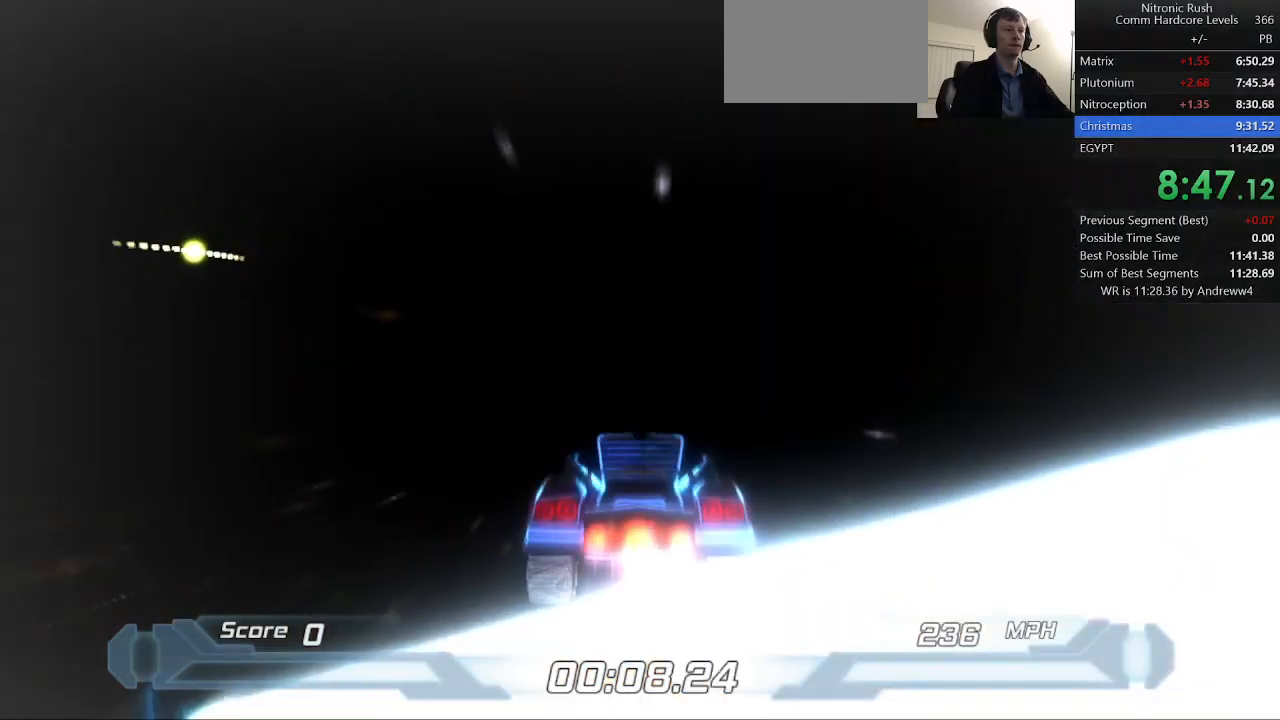
{"keys": ["a", "shift"], "events": [[17, "d", "down"], [433, "d", "up"], [483, "a", "down"]]}
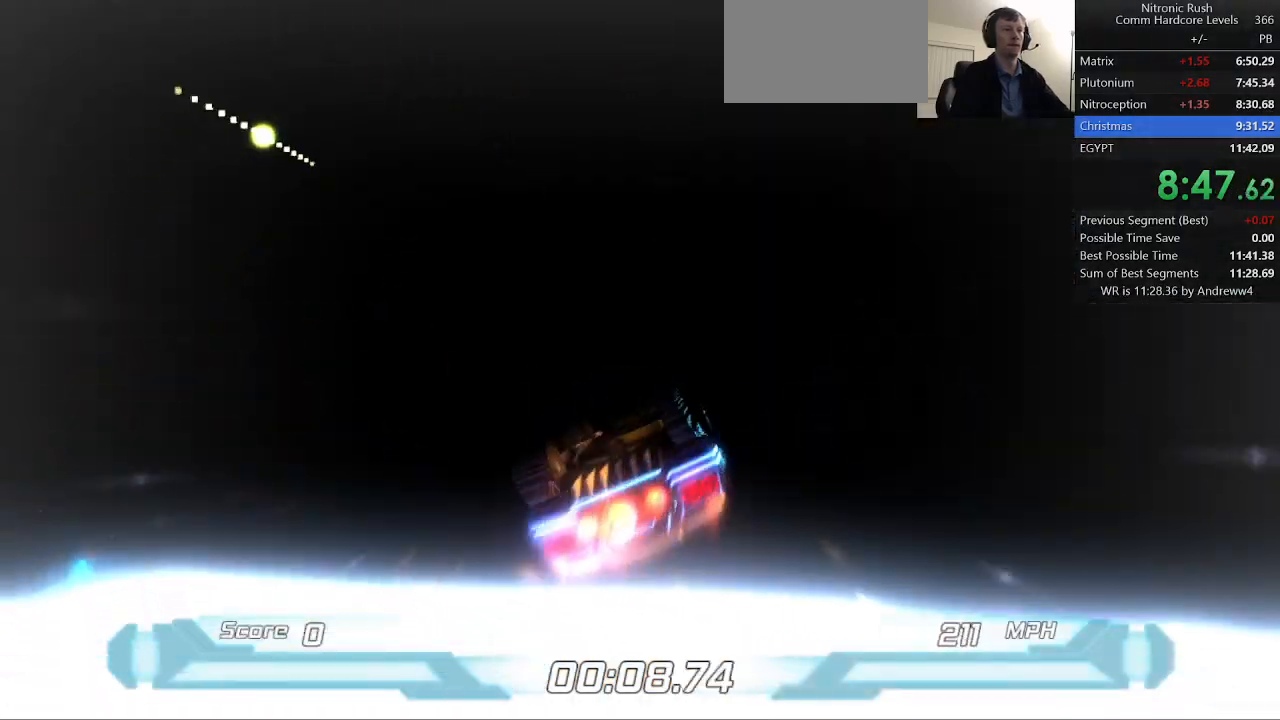
{"keys": ["shift", "w"], "events": [[167, "a", "up"], [317, "w", "down"]]}
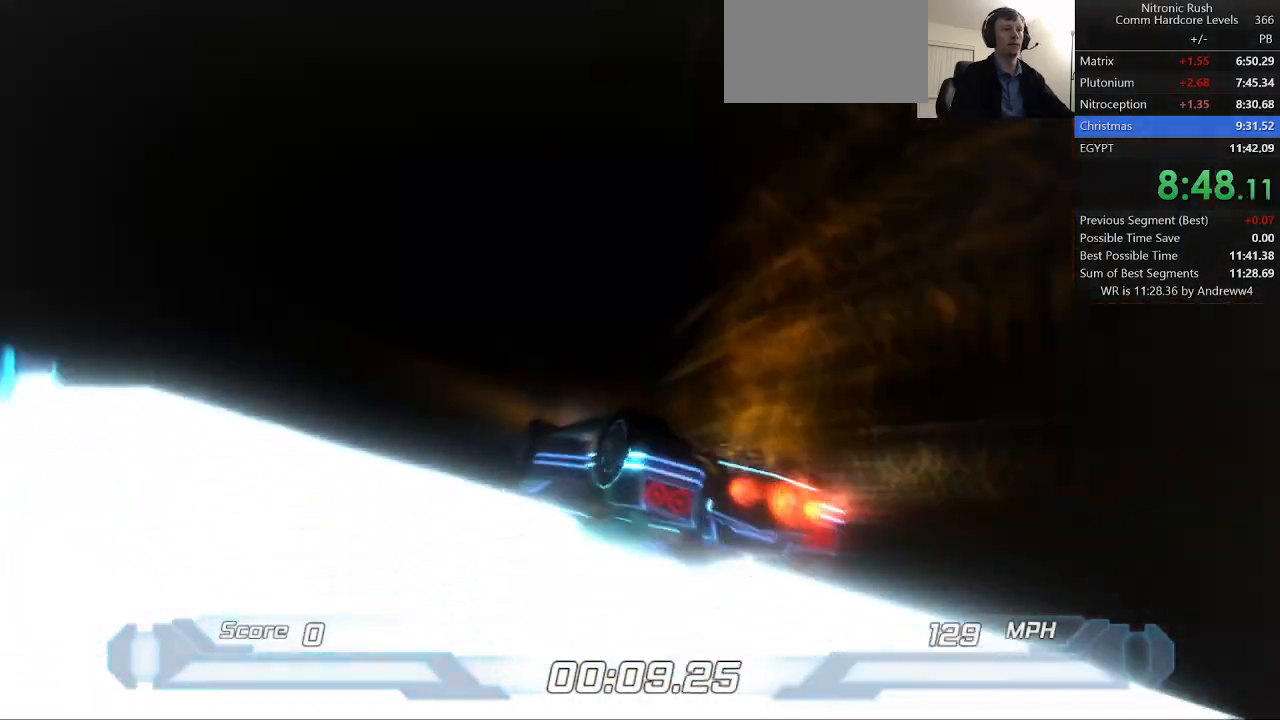
{"keys": ["shift"], "events": [[183, "right", "down"], [283, "w", "up"], [383, "right", "up"]]}
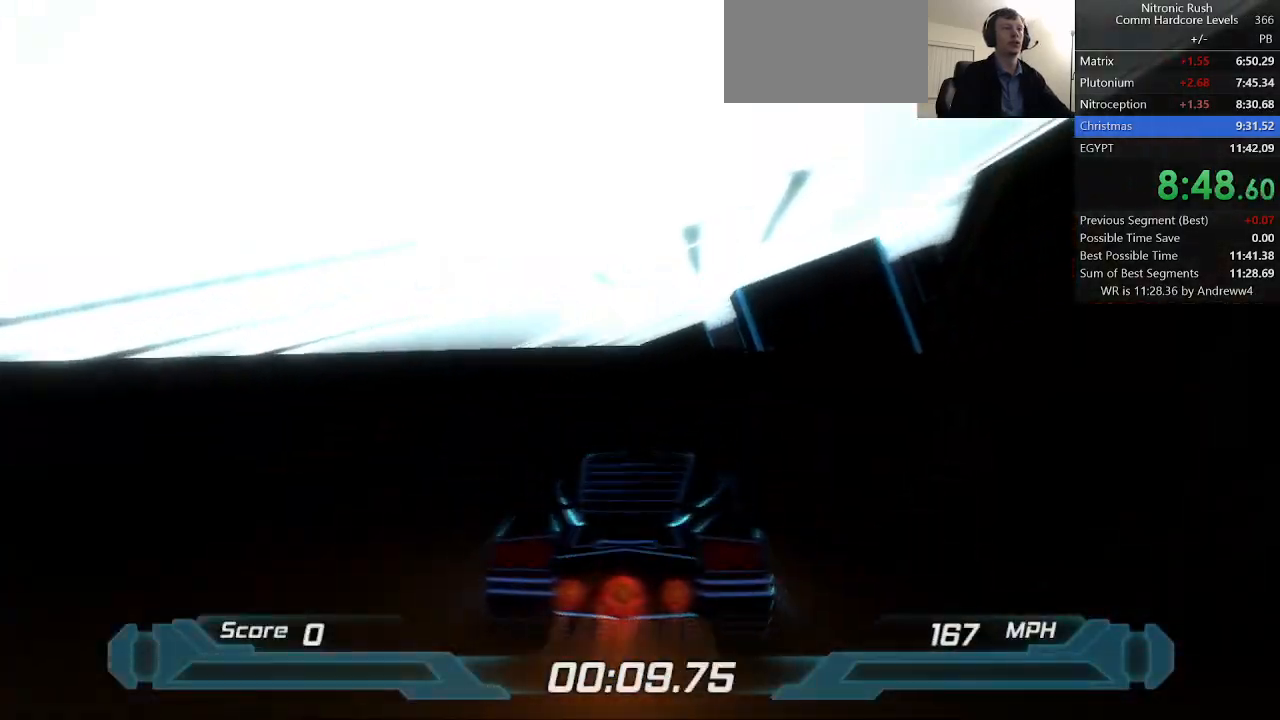
{"keys": ["shift"], "events": []}
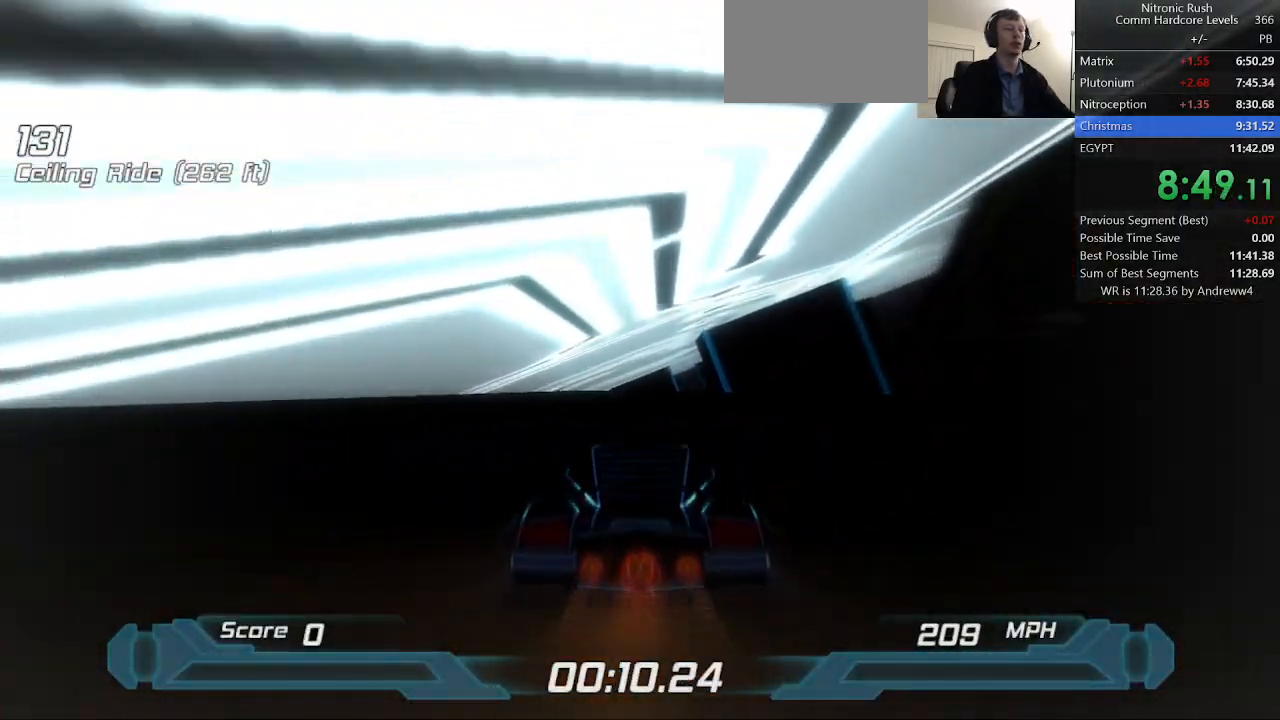
{"keys": ["shift"], "events": []}
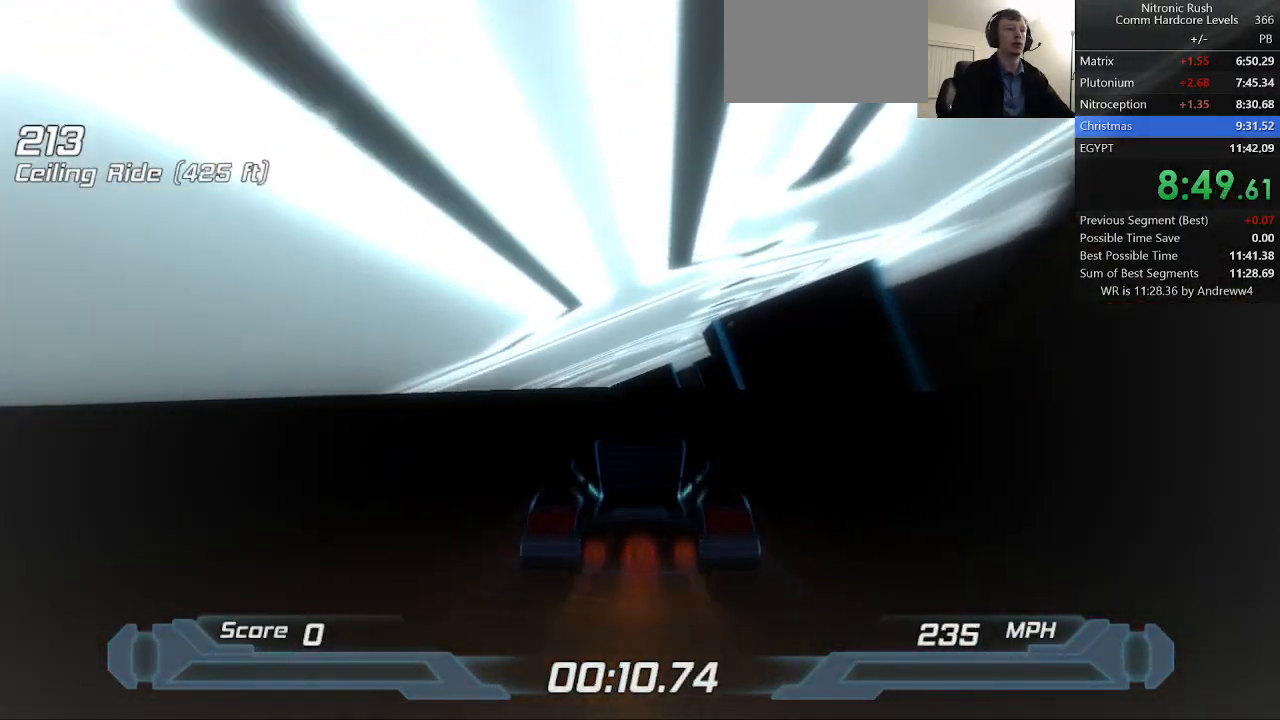
{"keys": ["shift"], "events": []}
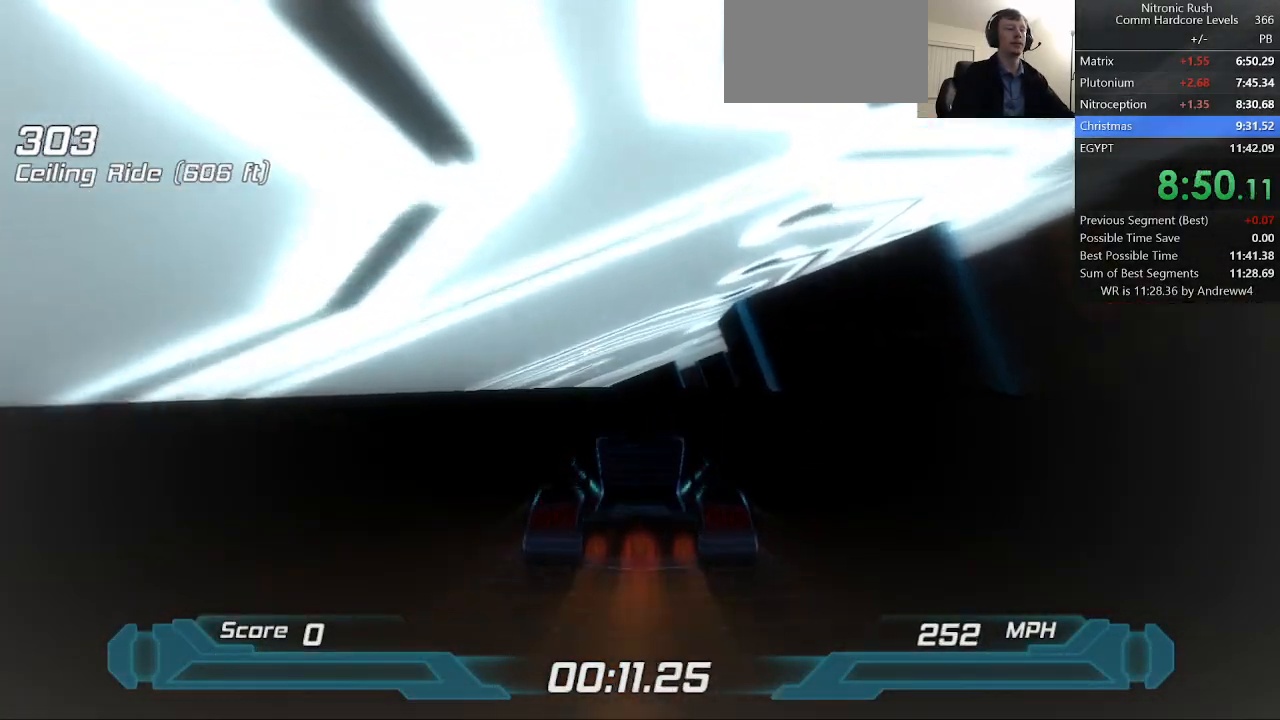
{"keys": ["shift"], "events": []}
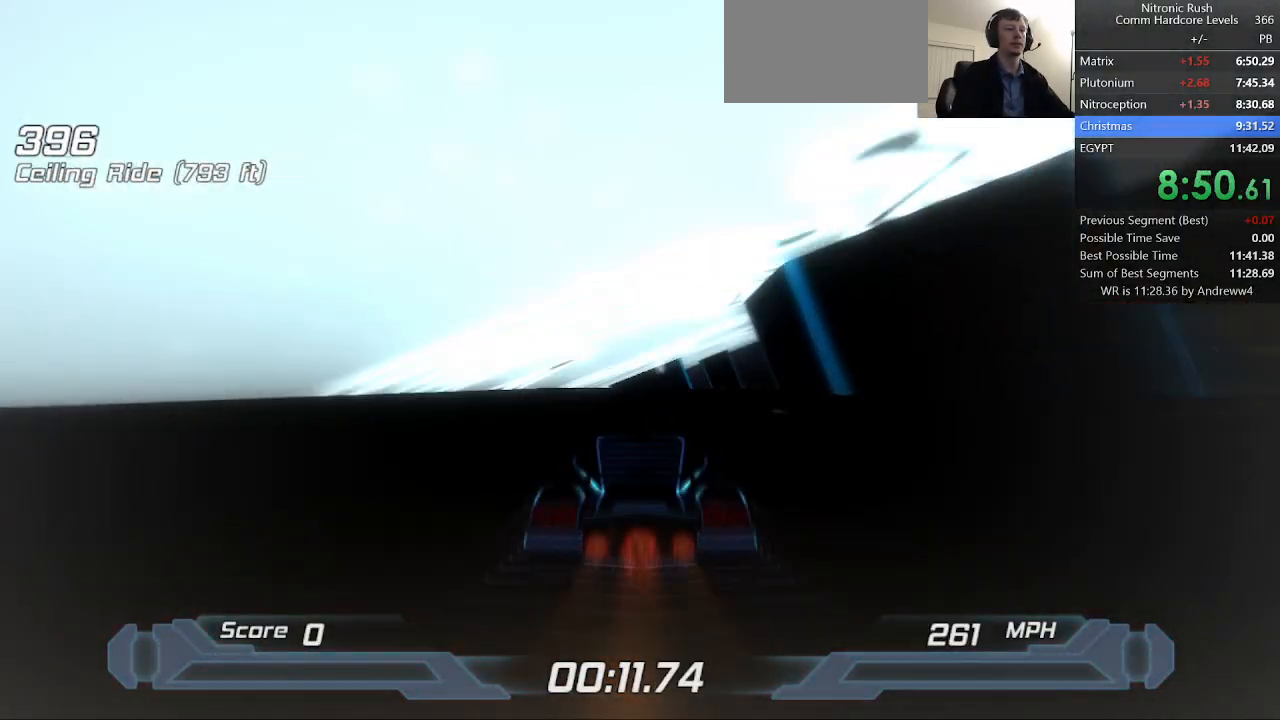
{"keys": ["right", "shift"], "events": [[417, "right", "down"]]}
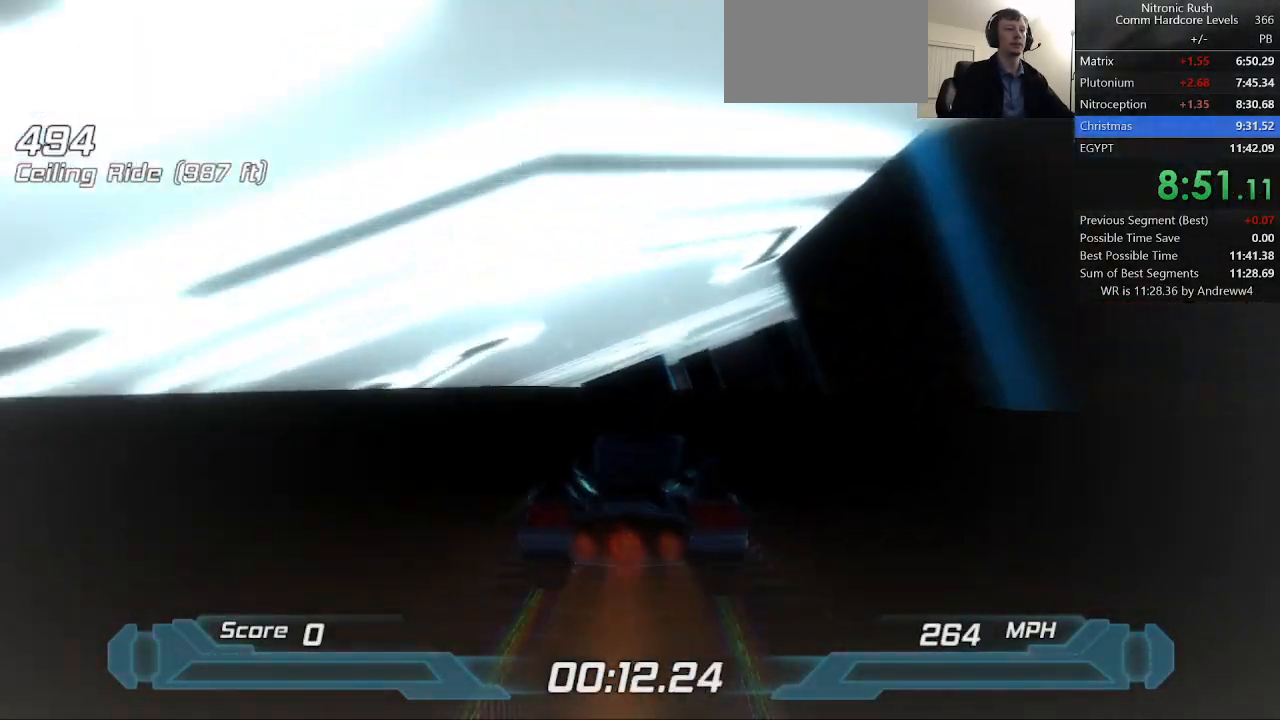
{"keys": ["shift"], "events": [[50, "right", "up"], [183, "right", "down"], [283, "right", "up"]]}
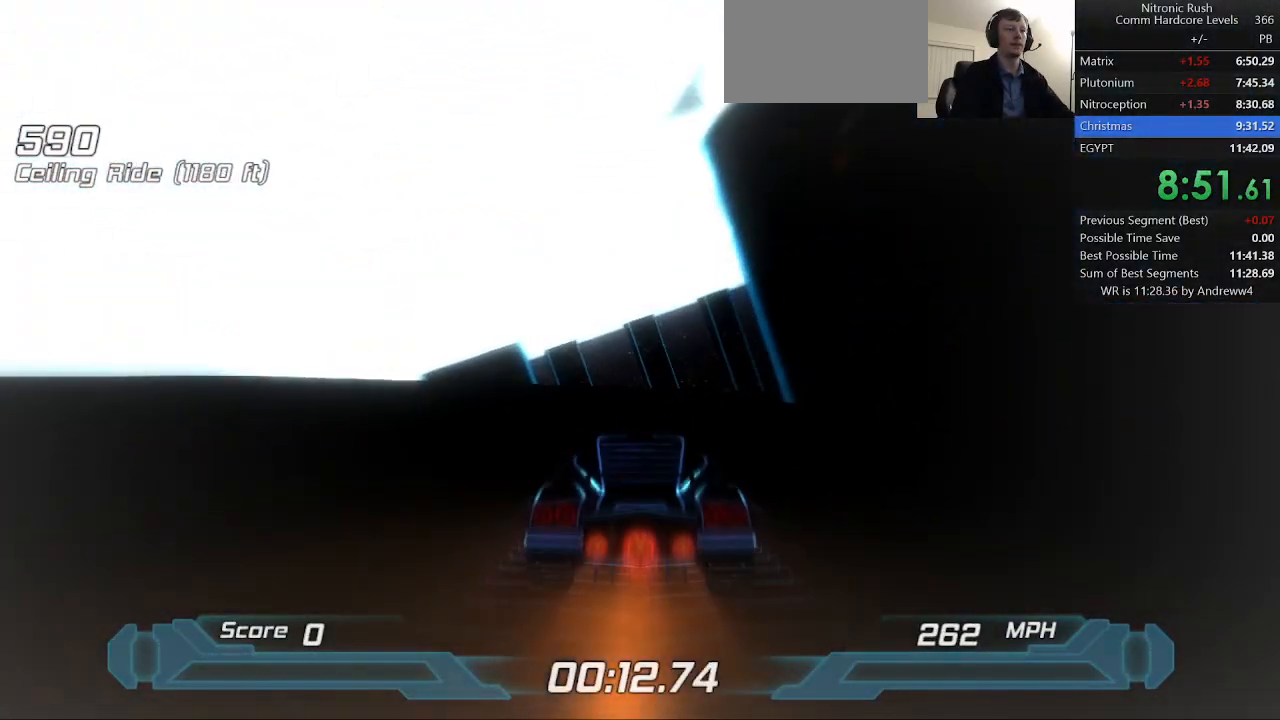
{"keys": ["shift"], "events": []}
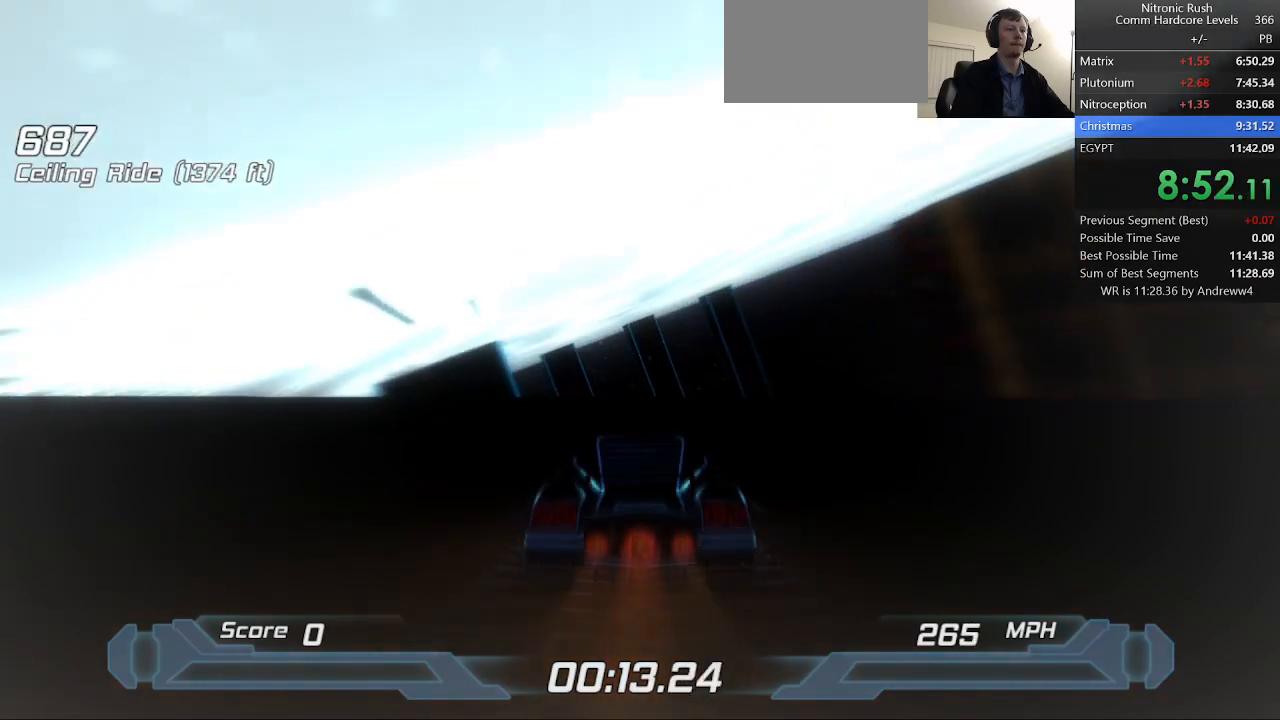
{"keys": ["shift"], "events": []}